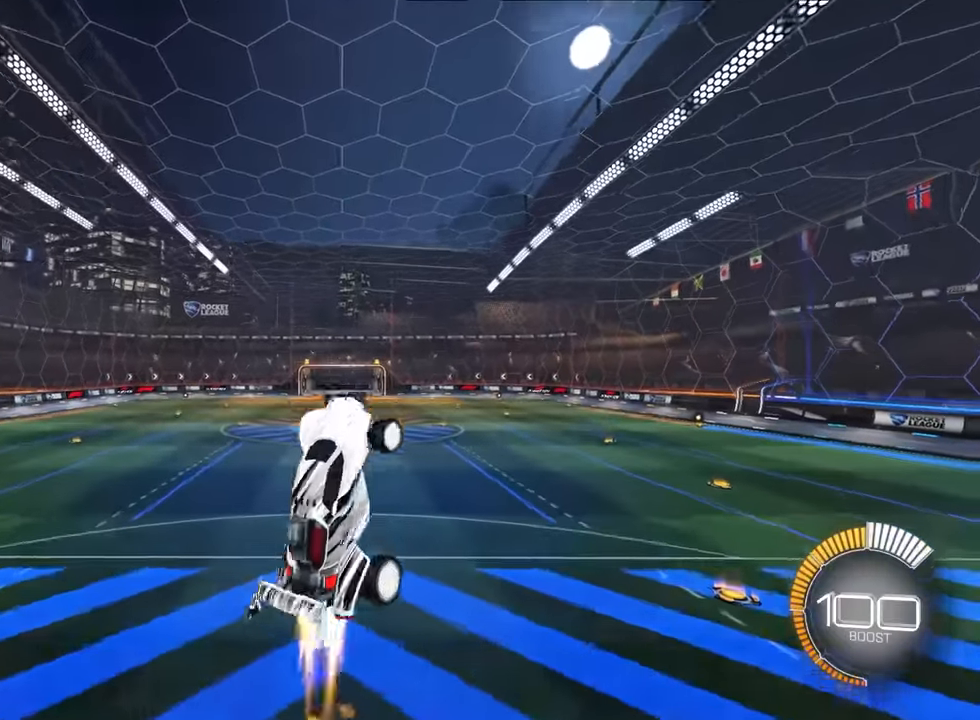
Gameplay with a controller (PlayStation layout); each line is a JSON object with the inputs held at the frame after it. "events" lists button and stick changes between this image and that frame as [ms after this image, input, new state], when the widget could be followed in between. Not read: right_stick.
{"buttons": ["TRIANGLE", "L2"], "left_stick": "center", "events": [[17, "TRIANGLE", "up"], [33, "left_stick", "center"], [167, "left_stick", "down-left"], [250, "SQUARE", "up"], [250, "left_stick", "center"], [417, "TRIANGLE", "down"]]}
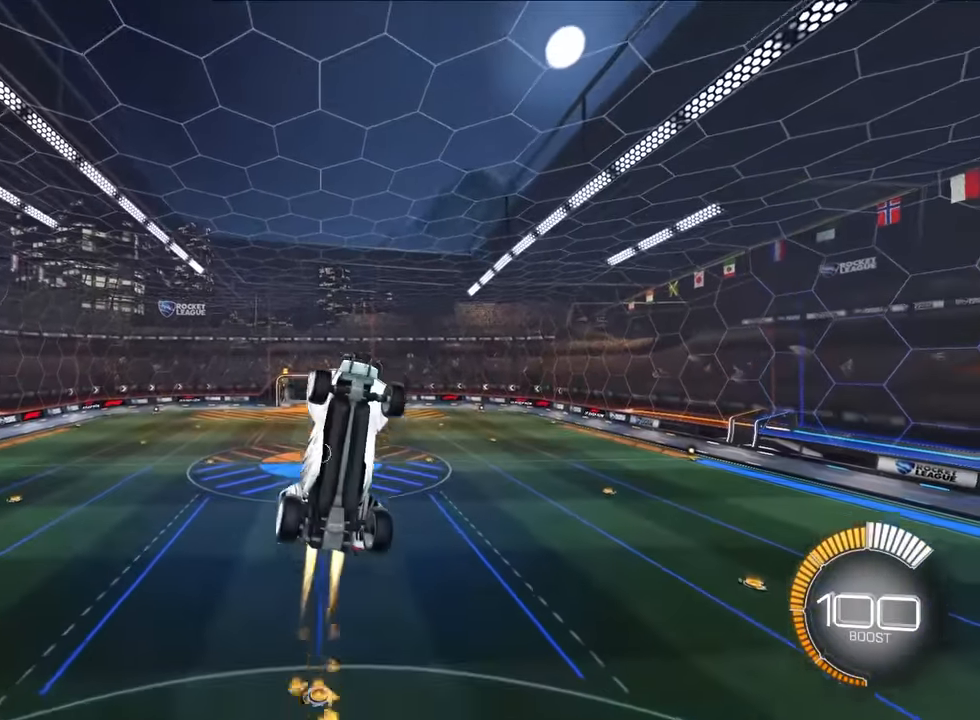
{"buttons": ["L2"], "left_stick": "center", "events": [[33, "TRIANGLE", "up"], [350, "left_stick", "down"], [467, "left_stick", "center"]]}
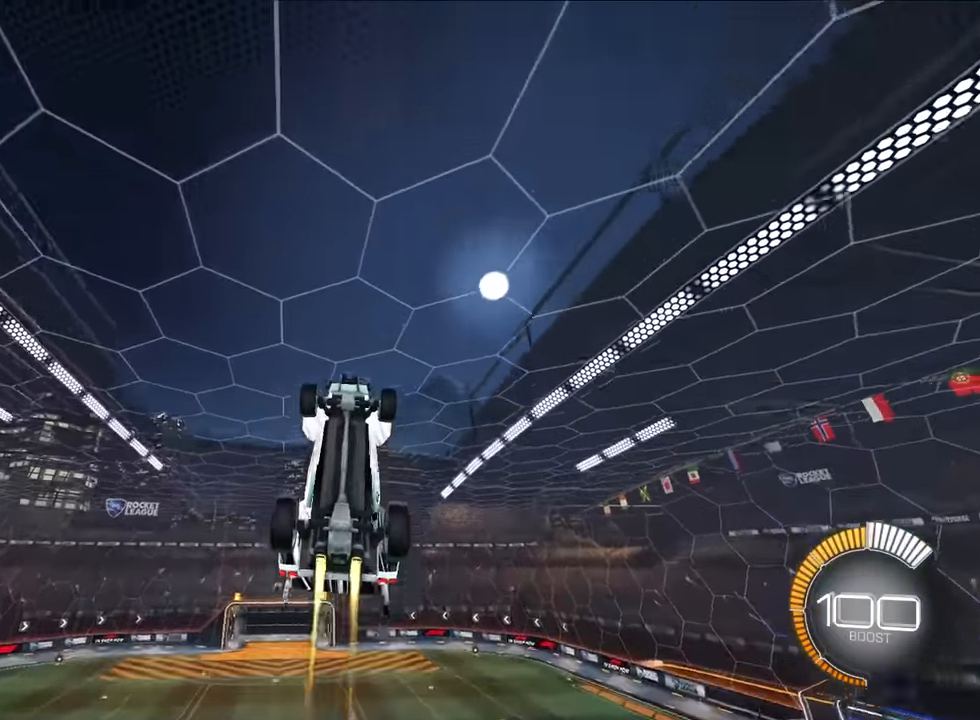
{"buttons": ["L2"], "left_stick": "center", "events": [[117, "left_stick", "down"], [267, "left_stick", "center"]]}
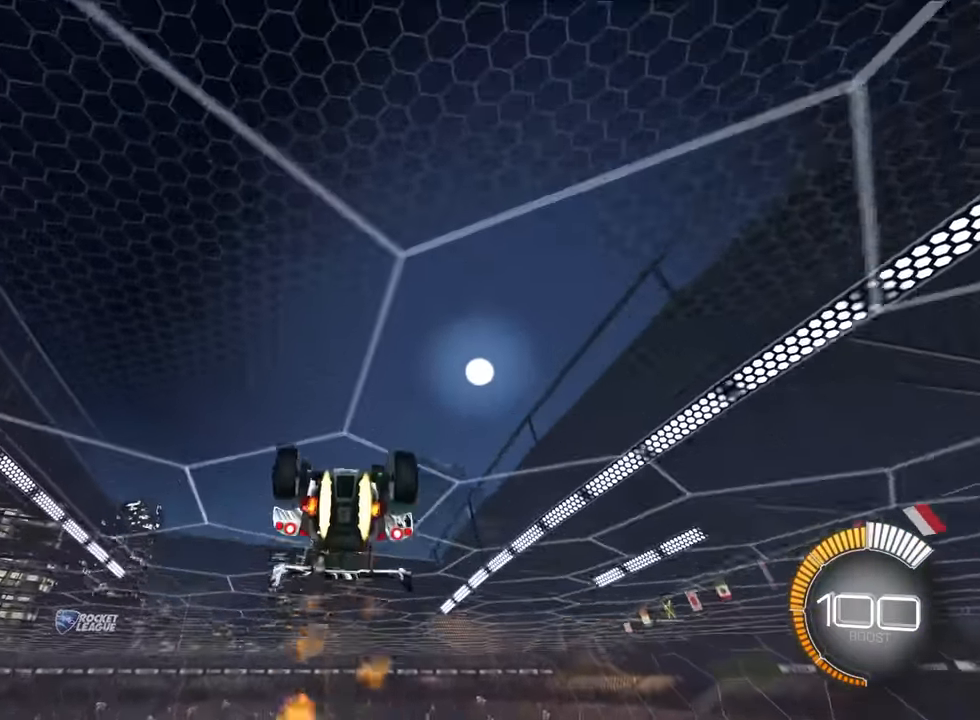
{"buttons": [], "left_stick": "center", "events": [[117, "L2", "up"], [233, "L1", "down"], [383, "L1", "up"]]}
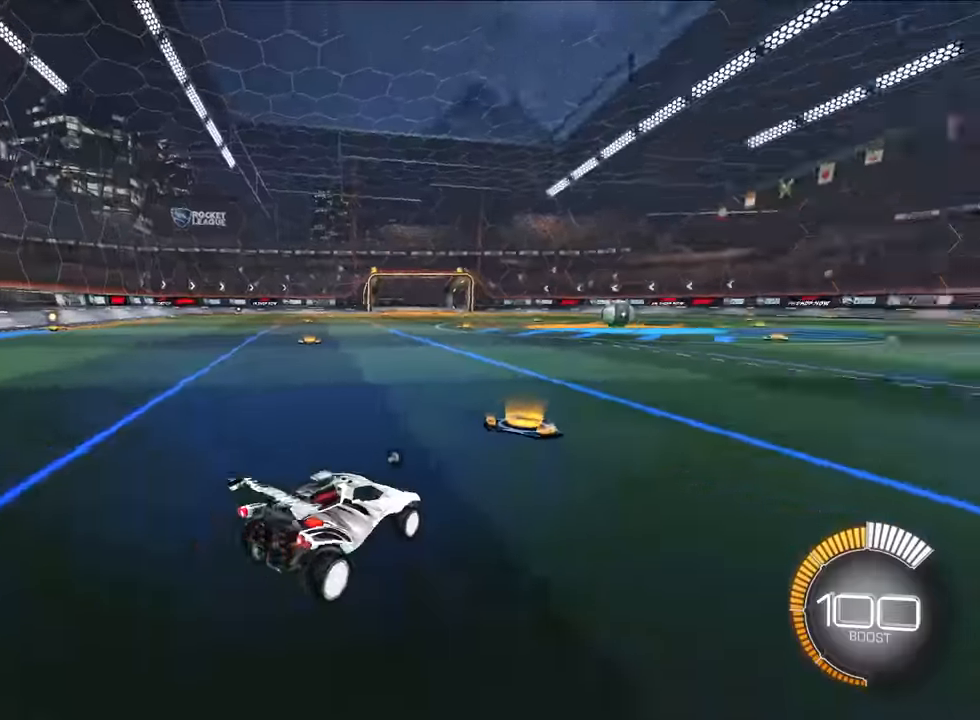
{"buttons": ["CROSS", "L2"], "left_stick": "down", "events": [[200, "CROSS", "down"], [217, "L2", "down"], [233, "left_stick", "down"]]}
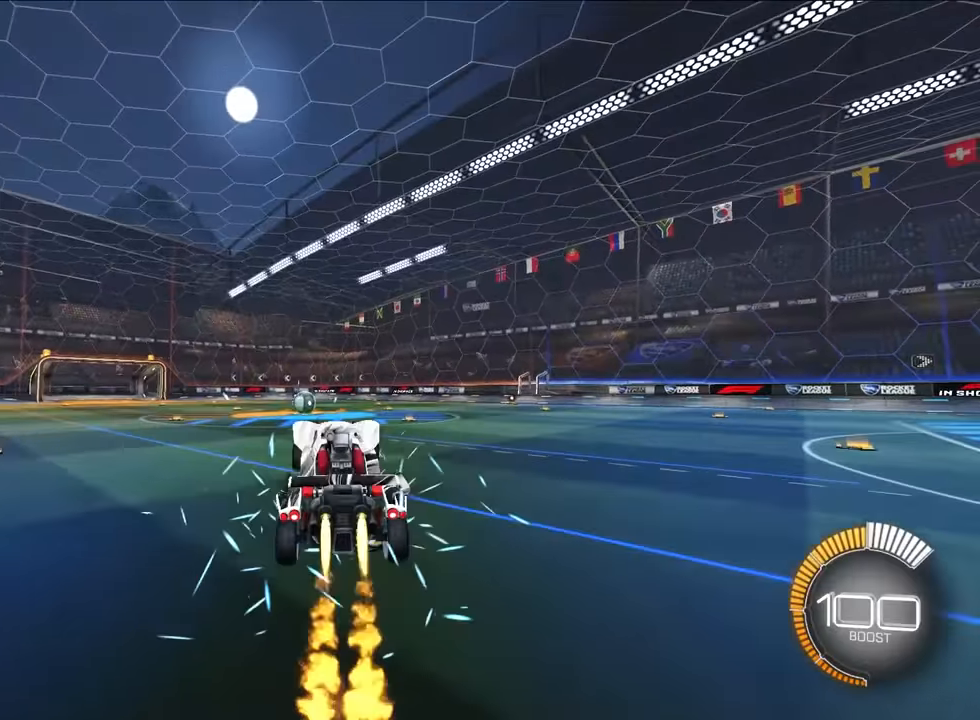
{"buttons": ["SQUARE", "TRIANGLE", "L2"], "left_stick": "center", "events": [[17, "left_stick", "center"], [50, "CROSS", "up"], [117, "CROSS", "down"], [233, "left_stick", "right"], [283, "SQUARE", "down"], [300, "CROSS", "up"], [333, "TRIANGLE", "down"], [383, "left_stick", "center"]]}
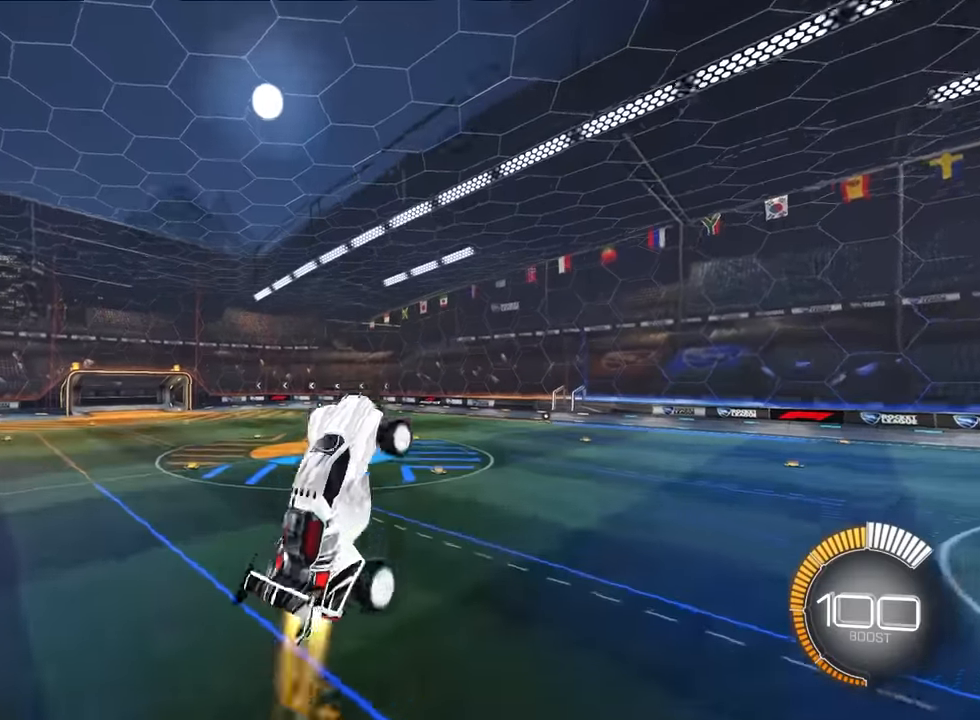
{"buttons": ["L2"], "left_stick": "left", "events": [[17, "TRIANGLE", "up"], [117, "left_stick", "down-left"], [217, "left_stick", "center"], [250, "SQUARE", "up"], [400, "TRIANGLE", "down"], [467, "left_stick", "left"], [500, "TRIANGLE", "up"]]}
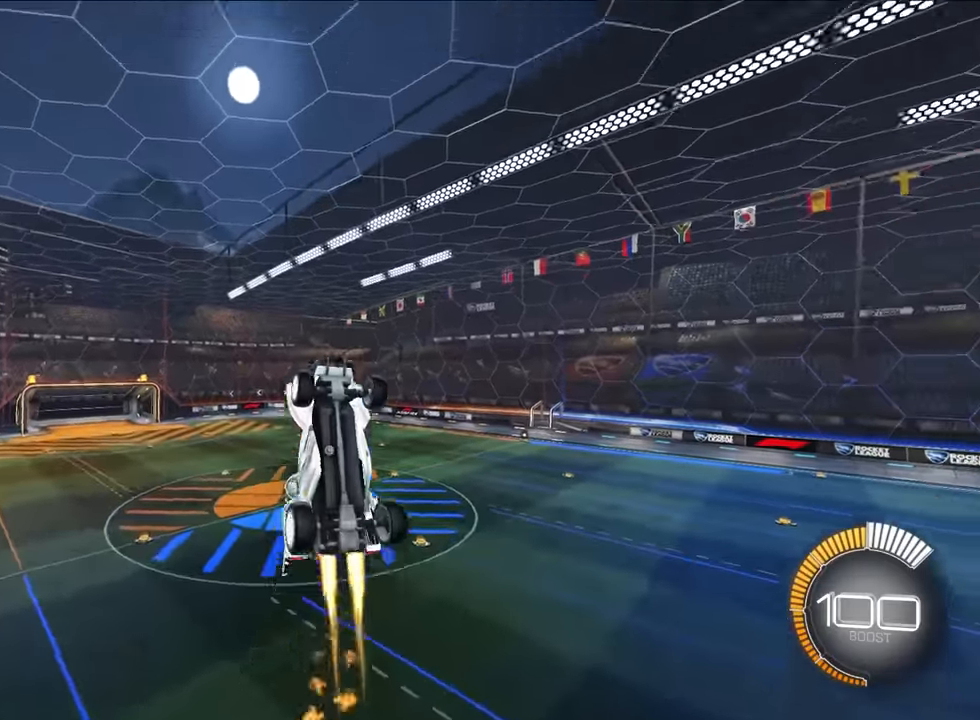
{"buttons": [], "left_stick": "center", "events": [[50, "left_stick", "center"], [317, "L1", "down"], [317, "L2", "up"], [383, "L1", "up"]]}
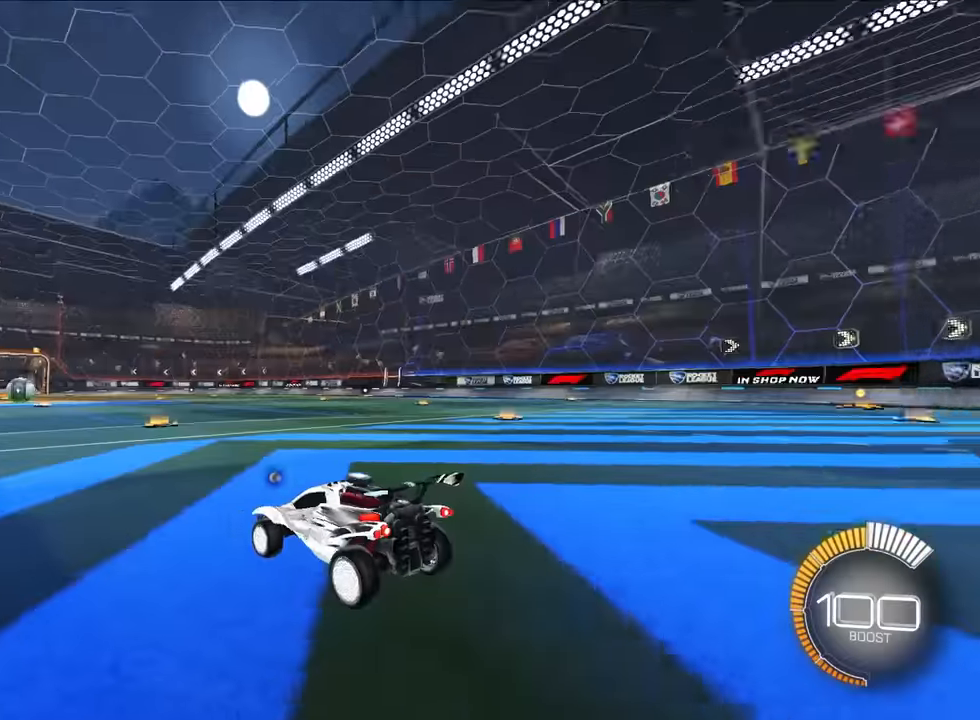
{"buttons": ["CROSS"], "left_stick": "center", "events": [[500, "CROSS", "down"]]}
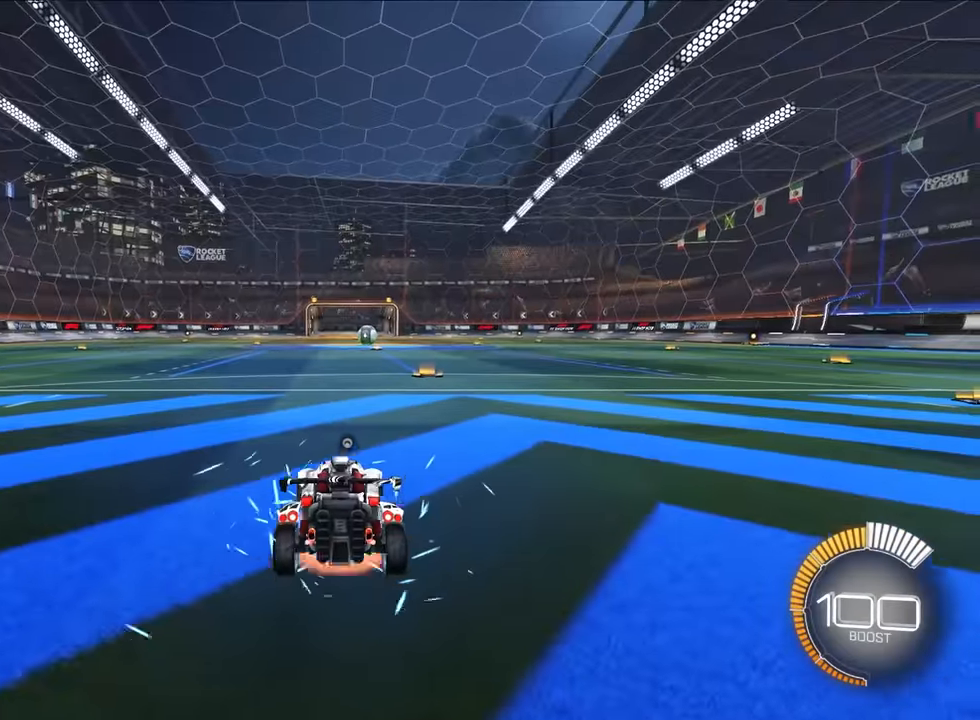
{"buttons": ["CROSS"], "left_stick": "center", "events": [[167, "CROSS", "up"], [250, "CROSS", "down"]]}
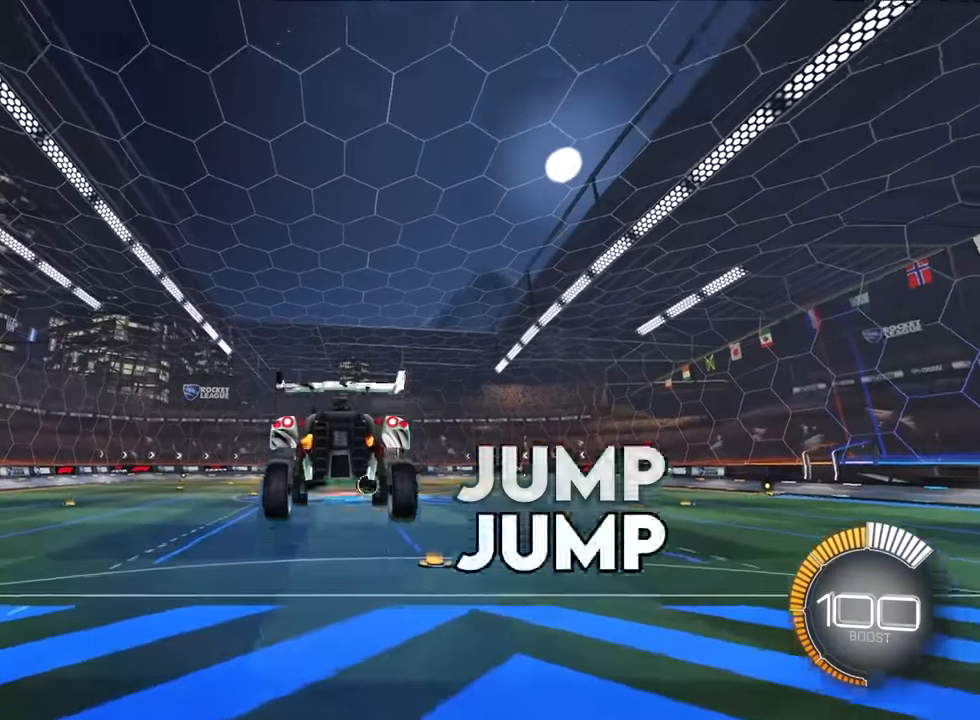
{"buttons": [], "left_stick": "center", "events": [[117, "left_stick", "down"], [200, "CROSS", "up"], [417, "left_stick", "center"]]}
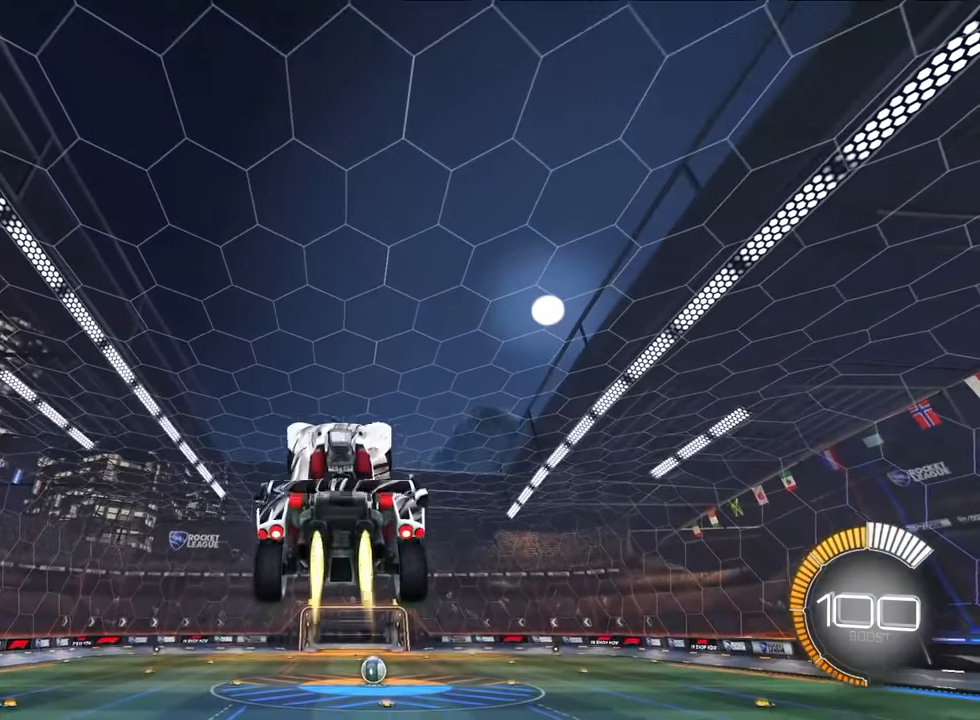
{"buttons": ["L2"], "left_stick": "center", "events": [[17, "L2", "down"], [333, "left_stick", "up-left"], [450, "left_stick", "center"]]}
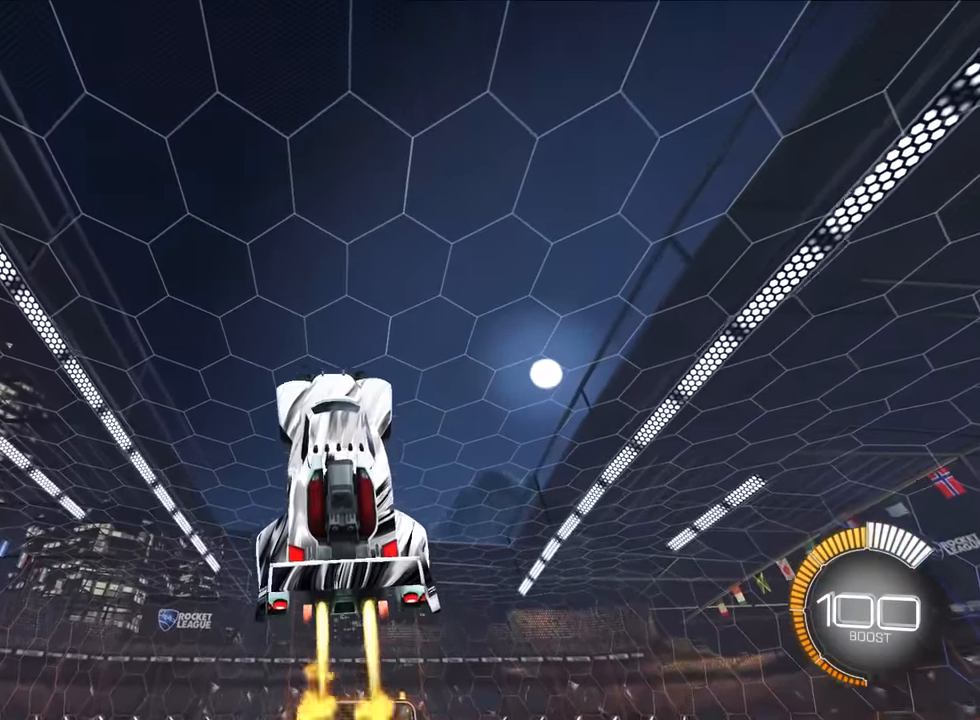
{"buttons": ["L2"], "left_stick": "center", "events": [[183, "left_stick", "right"], [283, "left_stick", "center"]]}
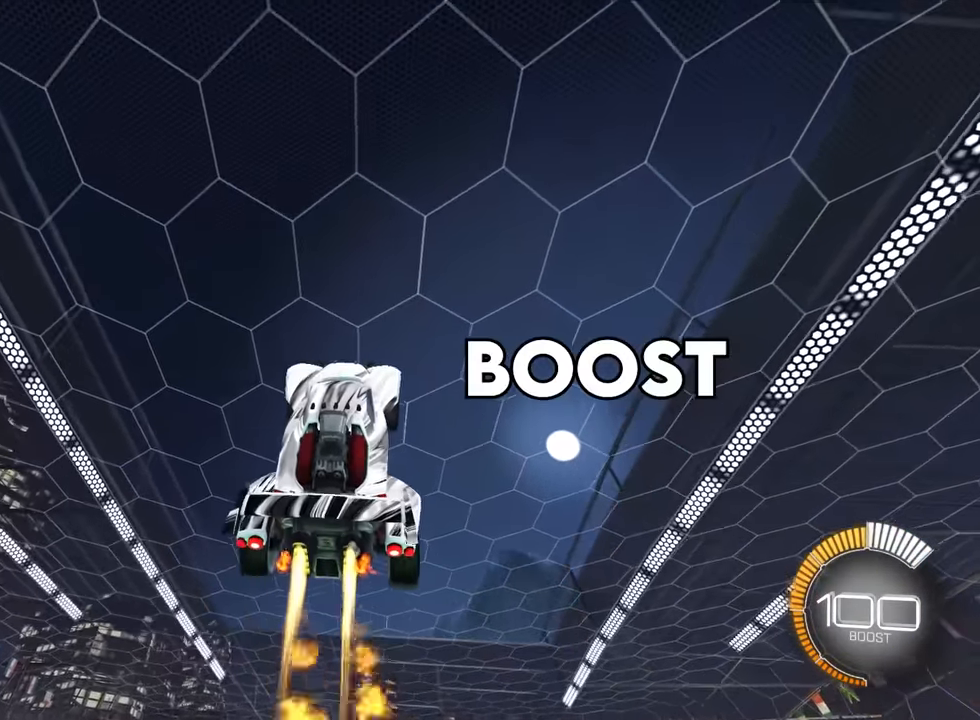
{"buttons": ["L2"], "left_stick": "center", "events": [[33, "SQUARE", "down"], [350, "left_stick", "down"], [450, "left_stick", "center"], [500, "SQUARE", "up"]]}
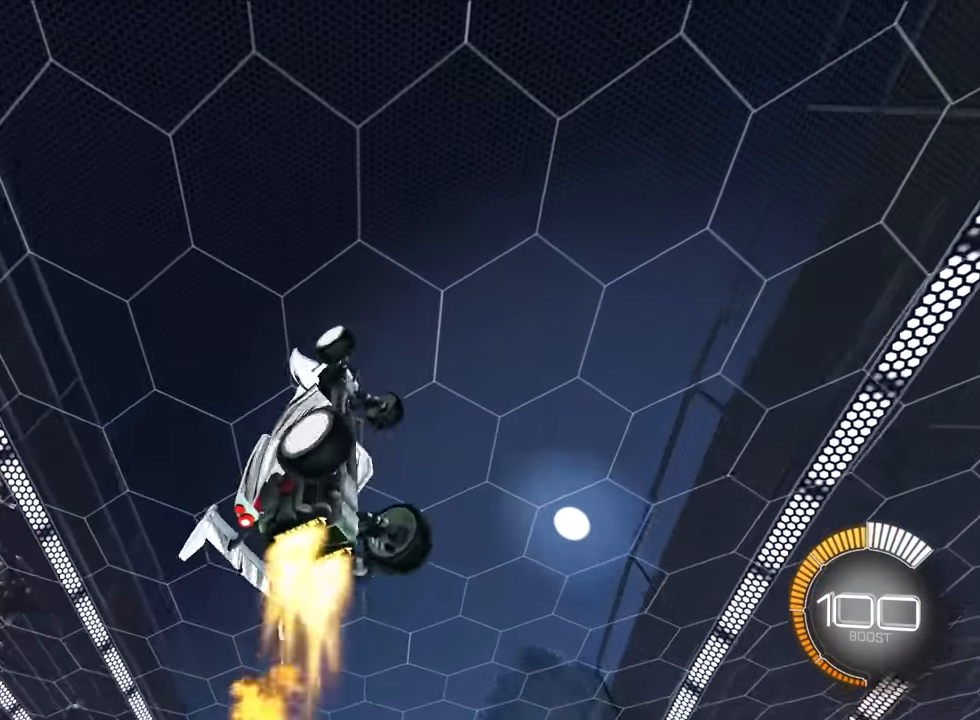
{"buttons": ["L2"], "left_stick": "center", "events": [[183, "TRIANGLE", "down"], [300, "TRIANGLE", "up"], [300, "left_stick", "down"], [383, "left_stick", "center"]]}
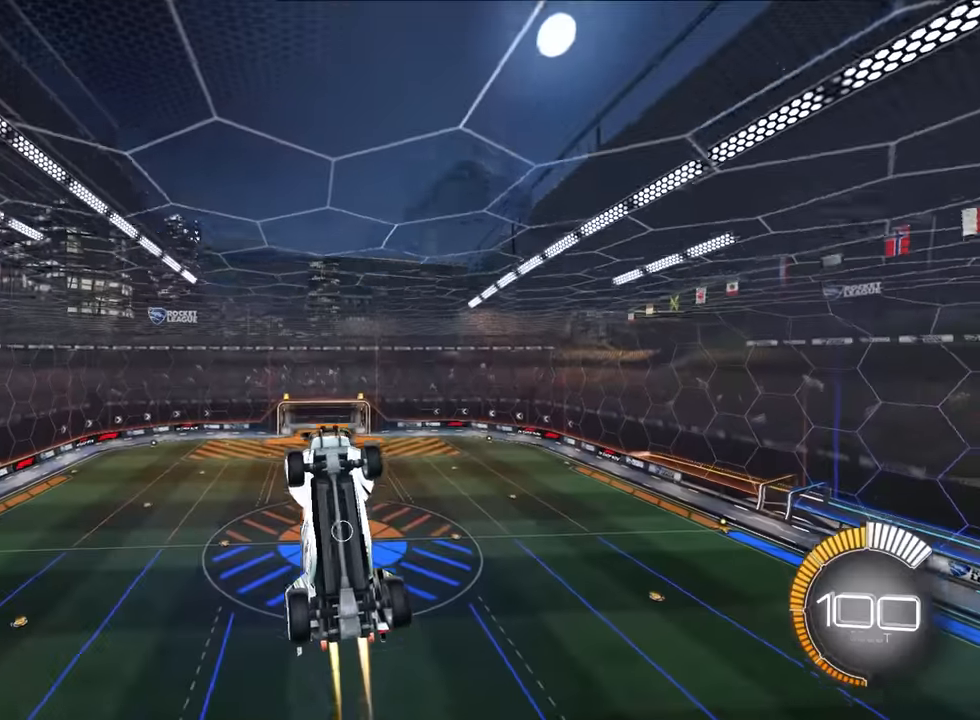
{"buttons": [], "left_stick": "center", "events": [[66, "left_stick", "down-left"], [133, "left_stick", "center"], [216, "L2", "up"], [333, "L1", "down"], [450, "L1", "up"]]}
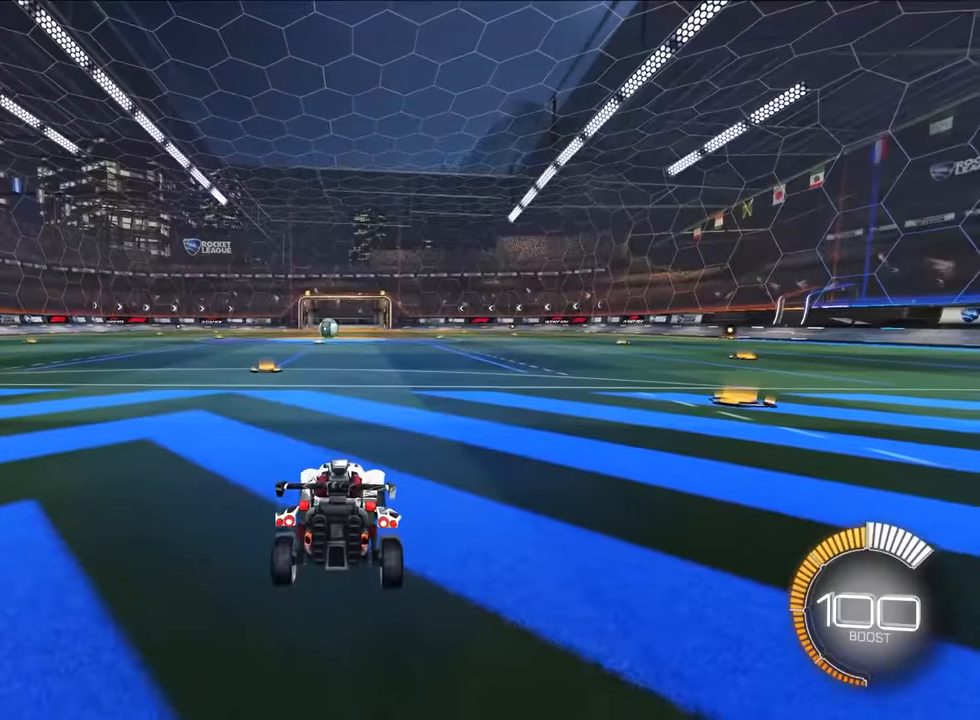
{"buttons": [], "left_stick": "center", "events": []}
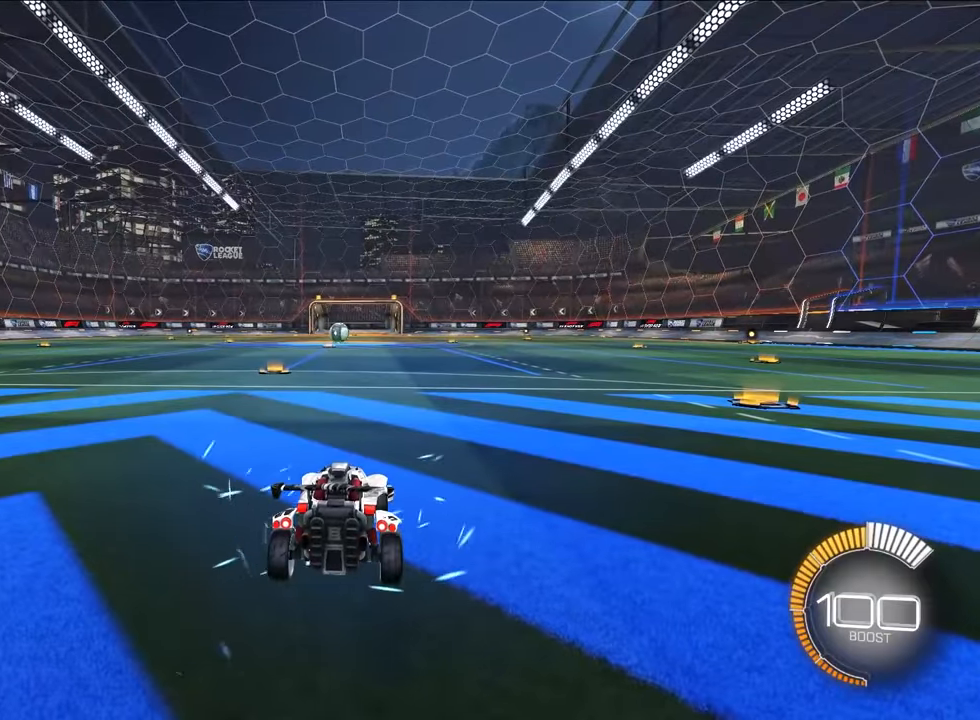
{"buttons": ["CROSS"], "left_stick": "center", "events": [[233, "CROSS", "down"]]}
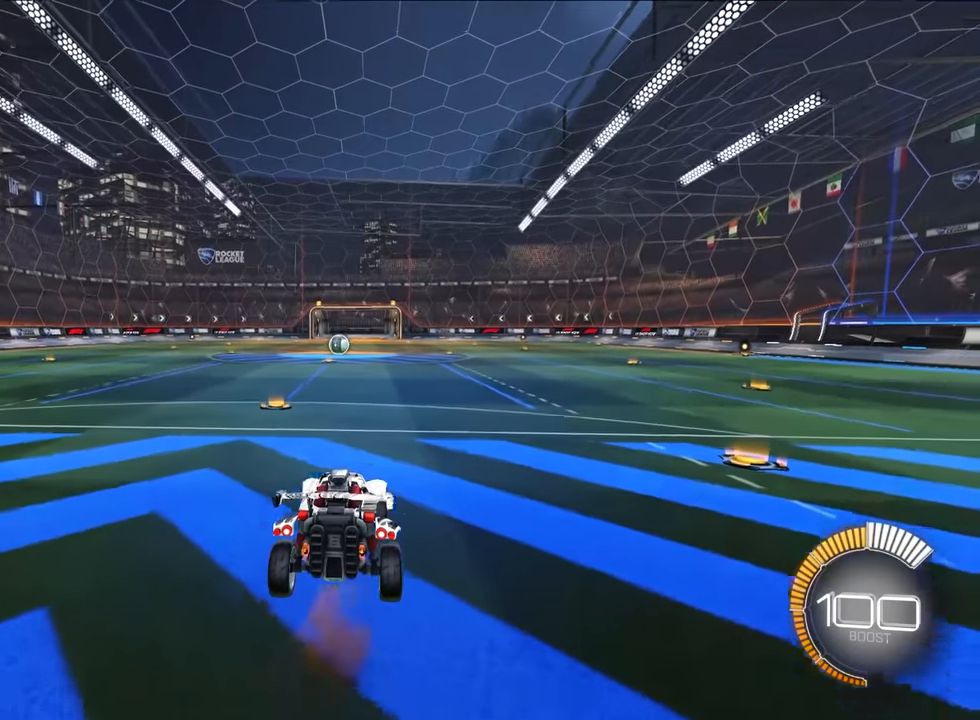
{"buttons": [], "left_stick": "down", "events": [[16, "CROSS", "up"], [100, "CROSS", "down"], [450, "left_stick", "down"], [483, "CROSS", "up"]]}
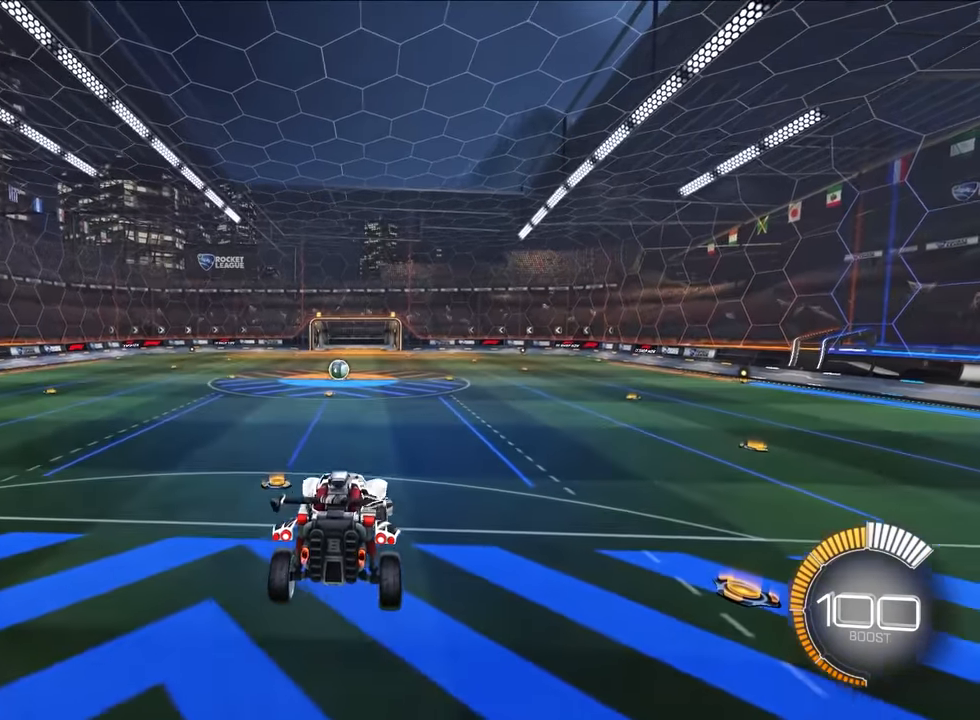
{"buttons": [], "left_stick": "center", "events": [[200, "left_stick", "center"], [400, "L1", "down"], [483, "L1", "up"]]}
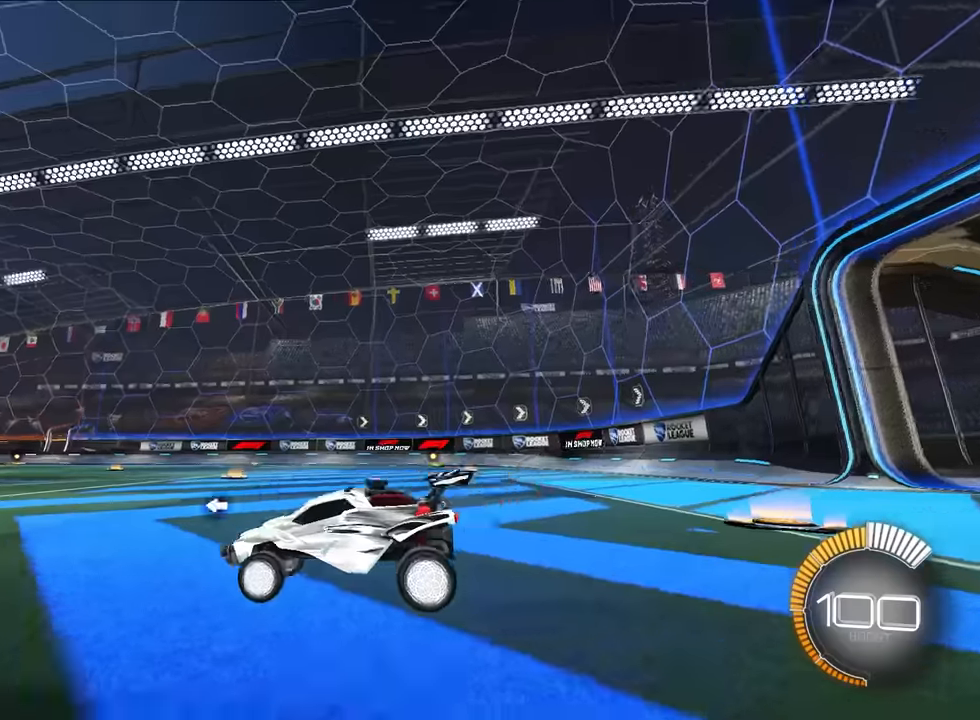
{"buttons": [], "left_stick": "center", "events": []}
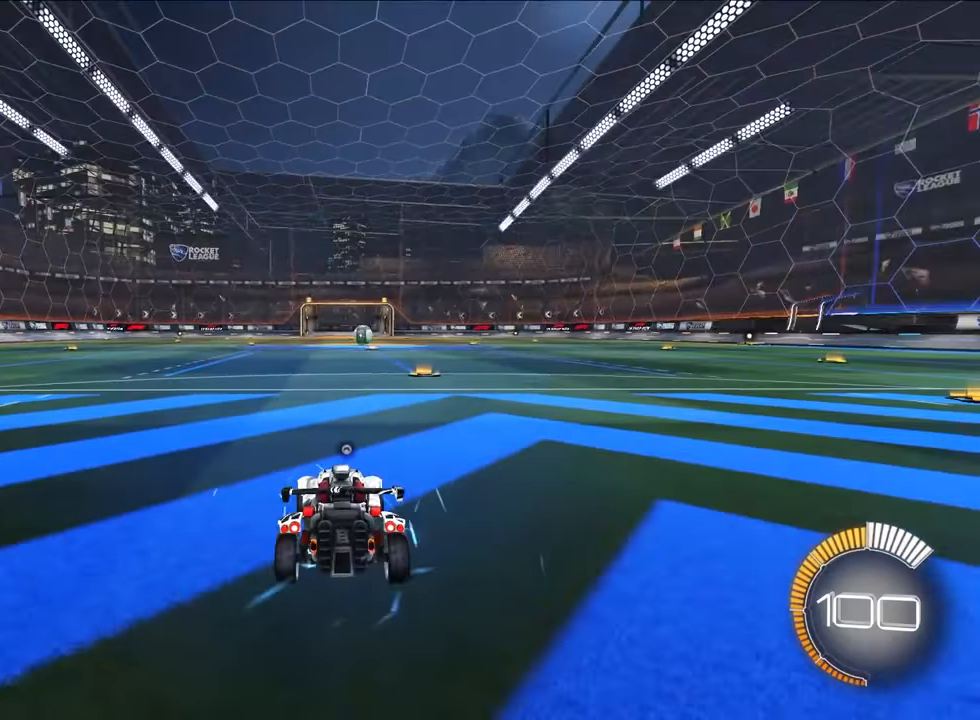
{"buttons": ["CROSS"], "left_stick": "center", "events": [[366, "CROSS", "down"]]}
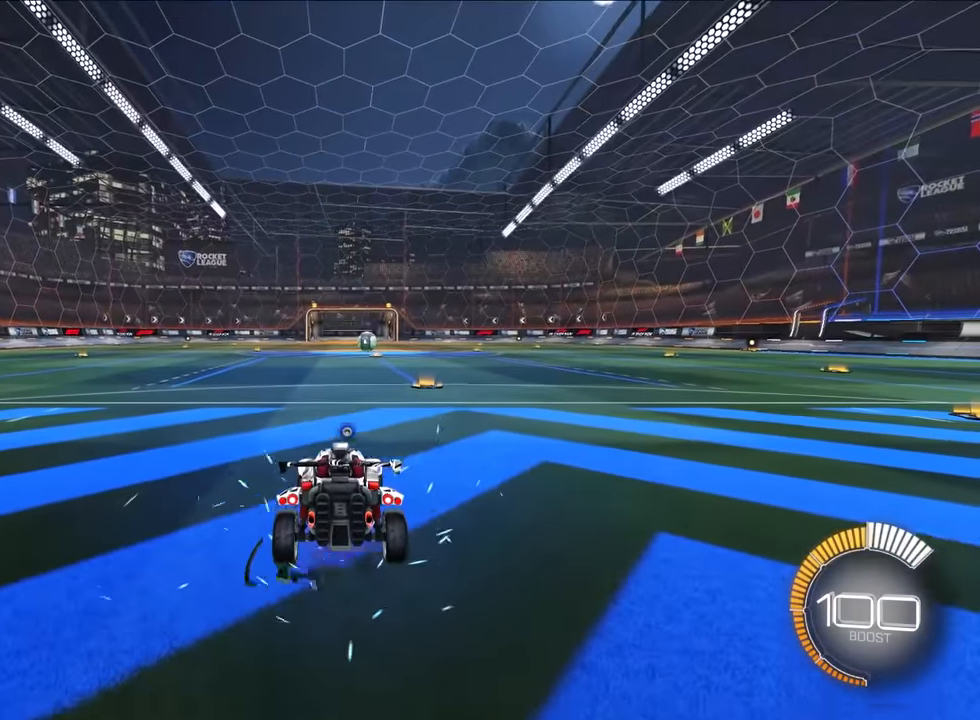
{"buttons": ["CROSS"], "left_stick": "center", "events": [[100, "CROSS", "up"], [216, "CROSS", "down"]]}